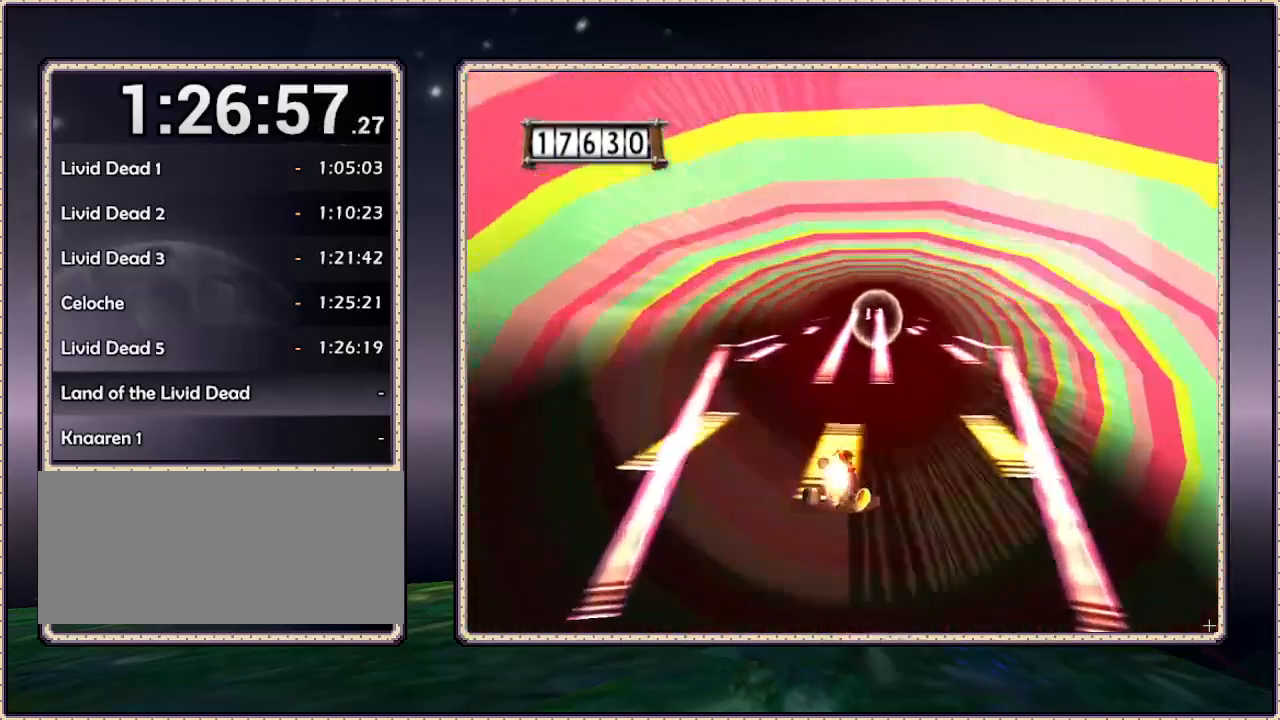
Gameplay with a controller (PlayStation layout); each line is a JSON object with the inputs held at the frame after it. "events" lists button and stick changes between this image and that frame as [ms after this image, input, new state], when the widget could be followed in between. Not read: DPAD_RIGHT HOME L3 R3.
{"buttons": ["CIRCLE"], "events": [[433, "CIRCLE", "down"]]}
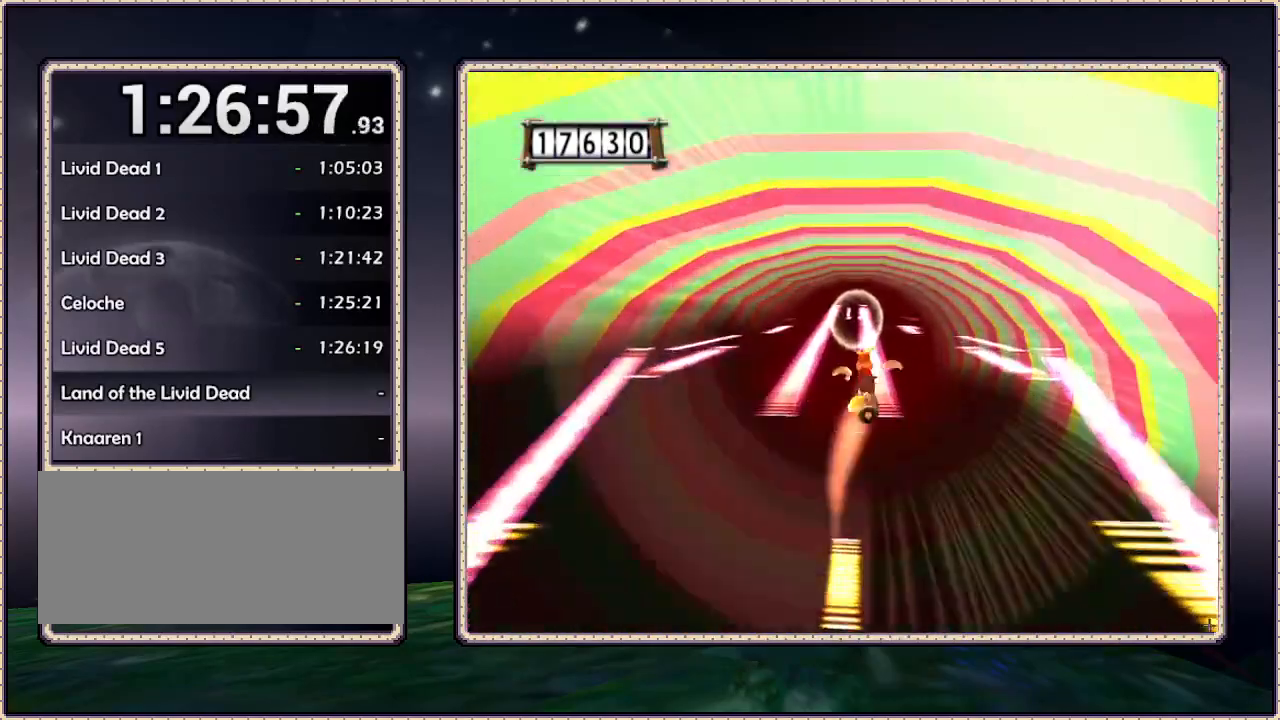
{"buttons": [], "events": [[233, "CIRCLE", "up"]]}
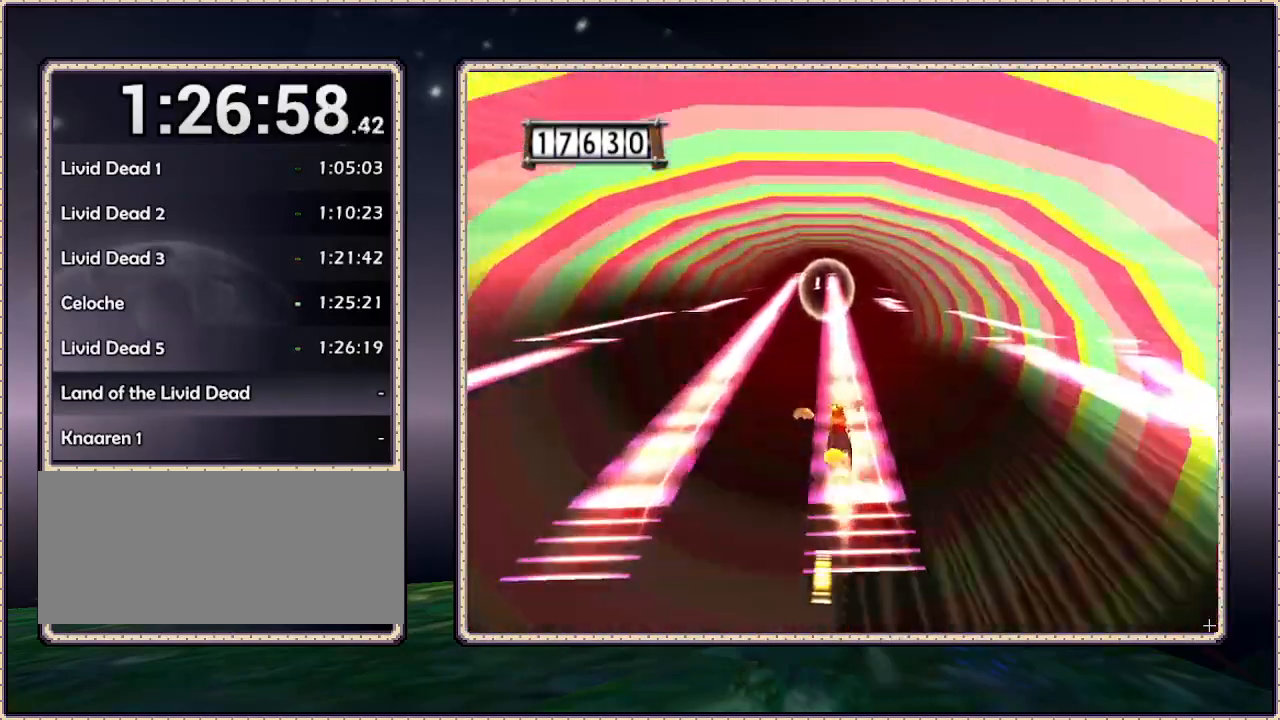
{"buttons": [], "events": []}
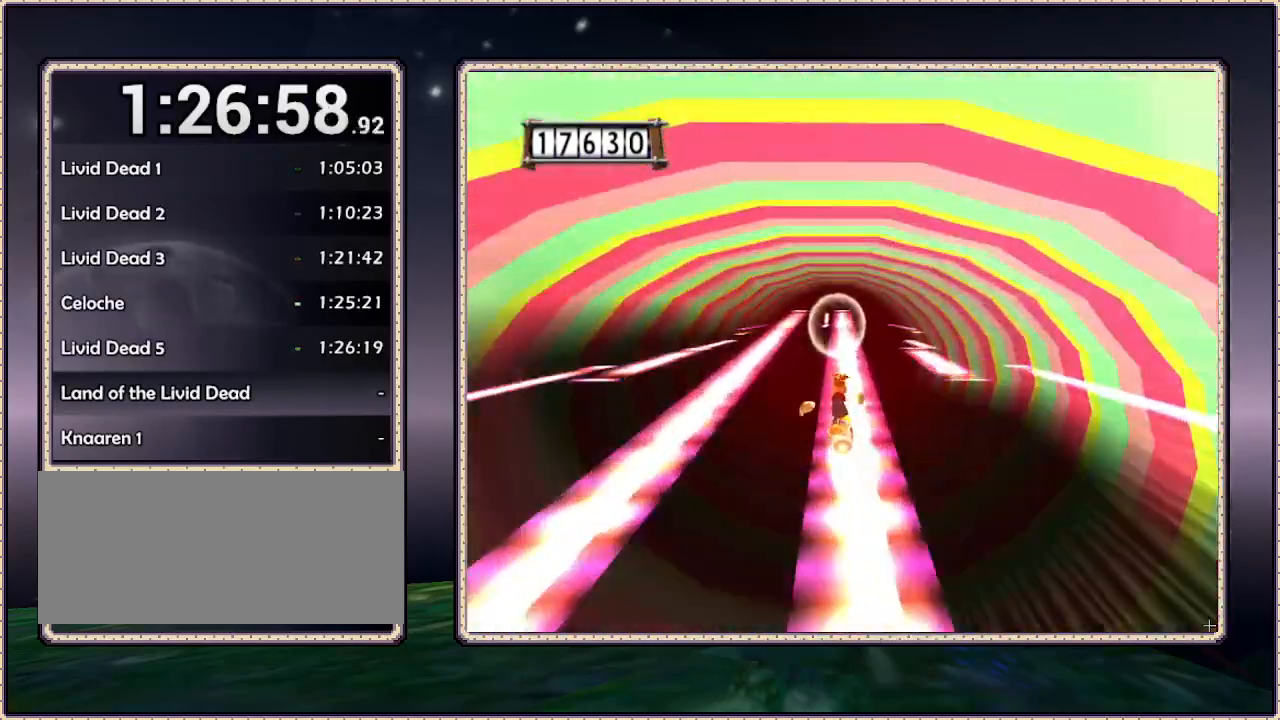
{"buttons": [], "events": []}
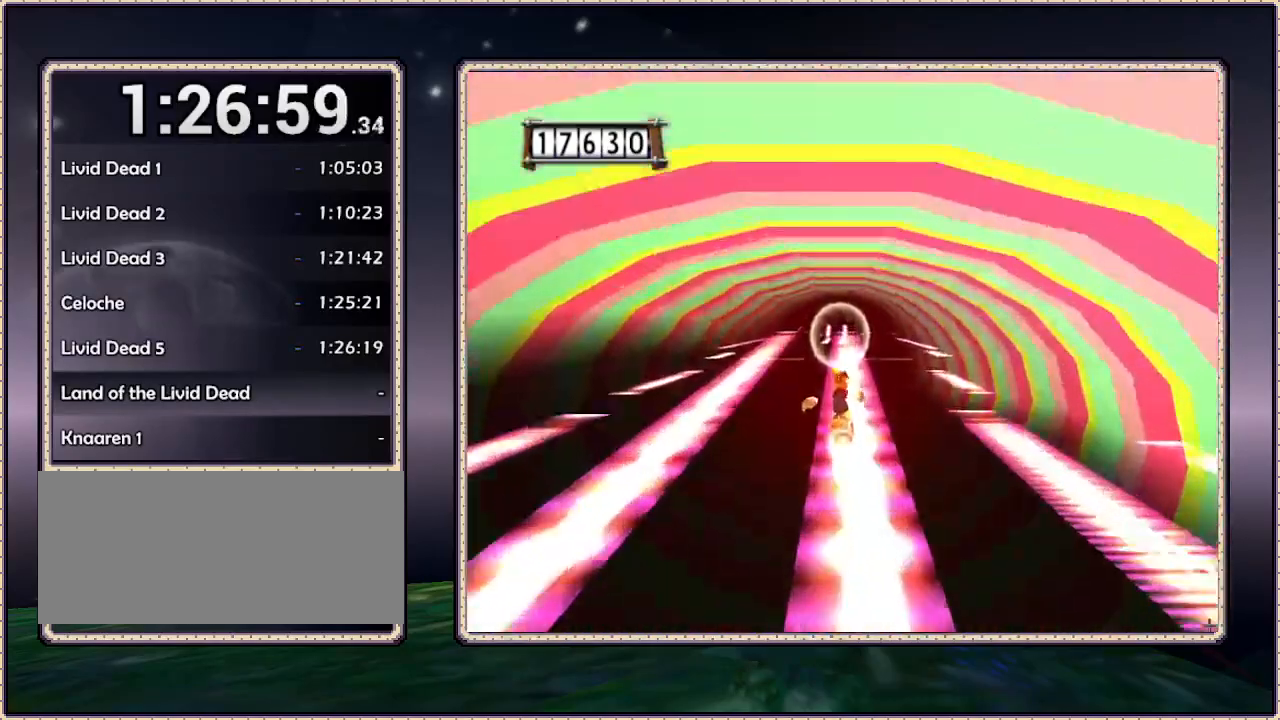
{"buttons": [], "events": []}
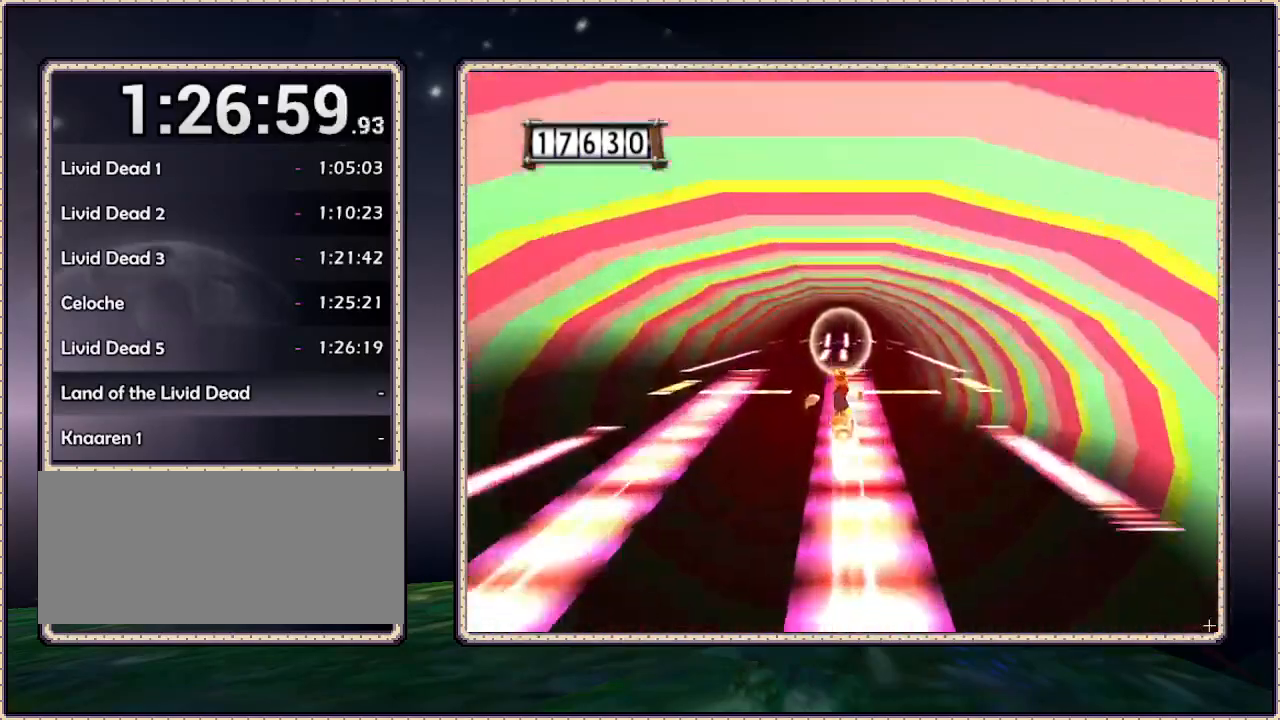
{"buttons": ["CIRCLE"], "events": [[350, "CIRCLE", "down"]]}
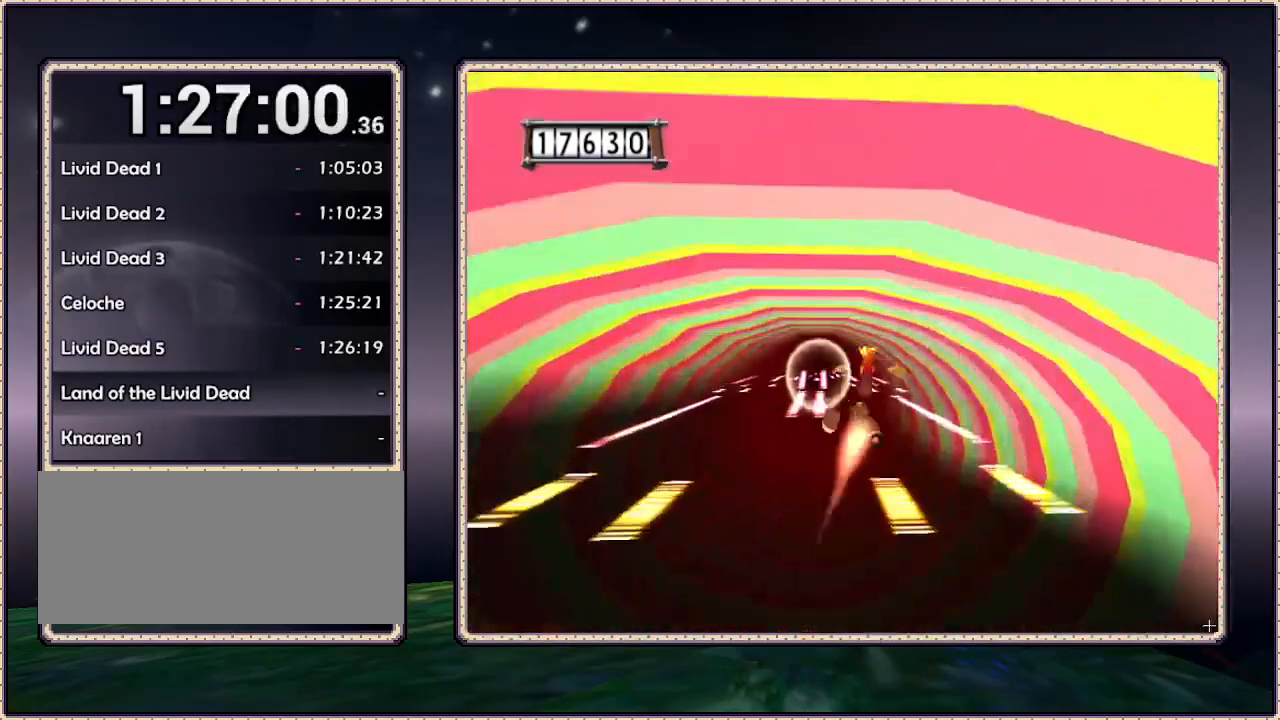
{"buttons": [], "events": [[300, "CIRCLE", "up"]]}
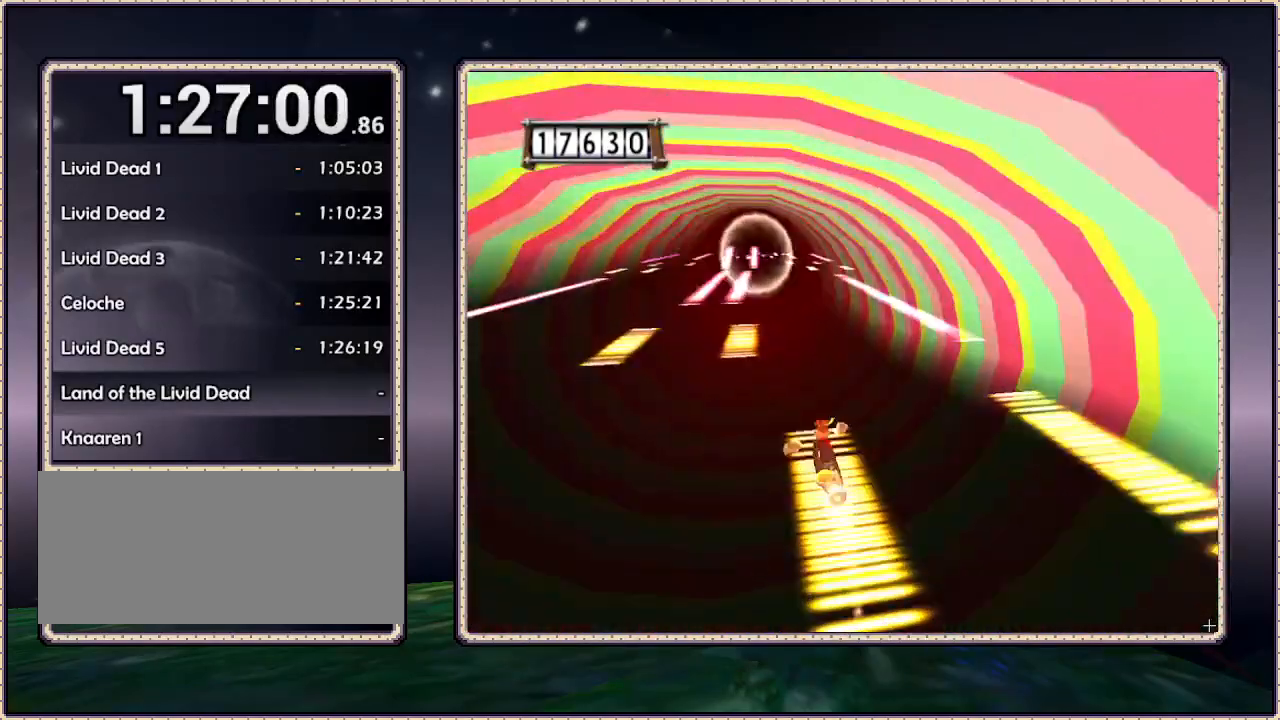
{"buttons": ["DPAD_LEFT"], "events": [[250, "CIRCLE", "down"], [250, "DPAD_LEFT", "down"], [400, "CIRCLE", "up"]]}
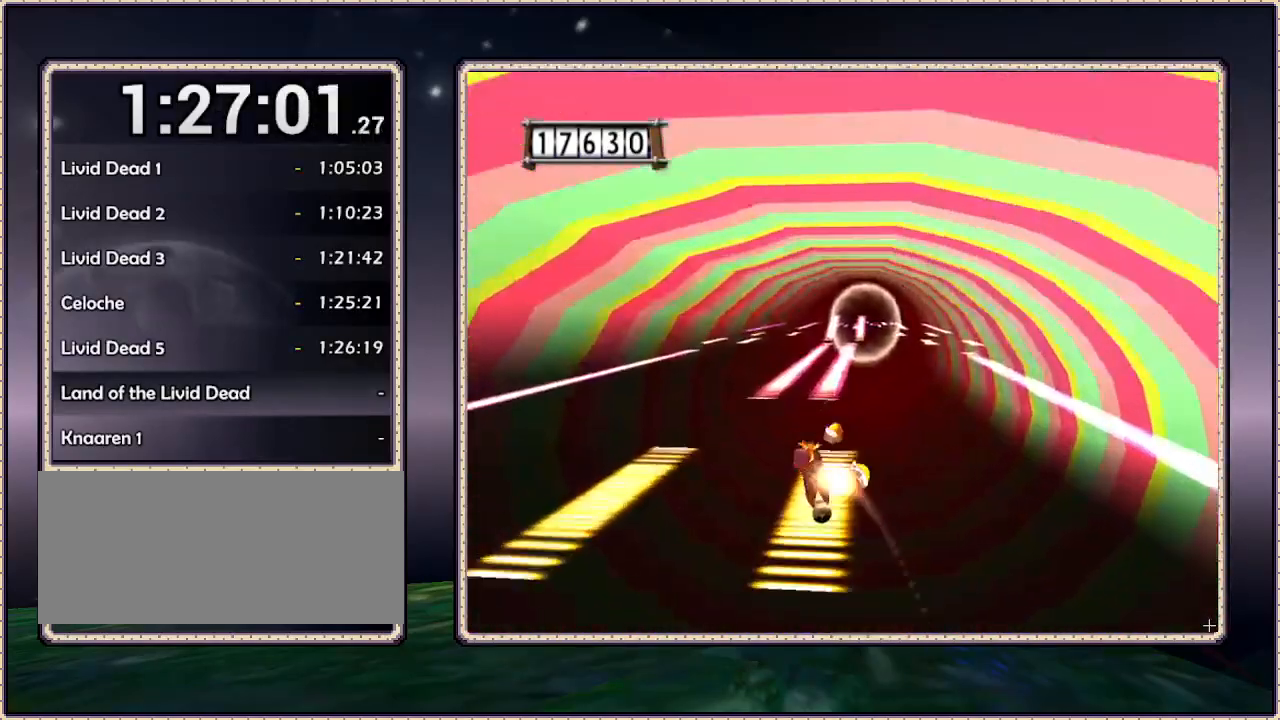
{"buttons": ["CIRCLE"], "events": [[200, "DPAD_LEFT", "up"], [300, "CIRCLE", "down"]]}
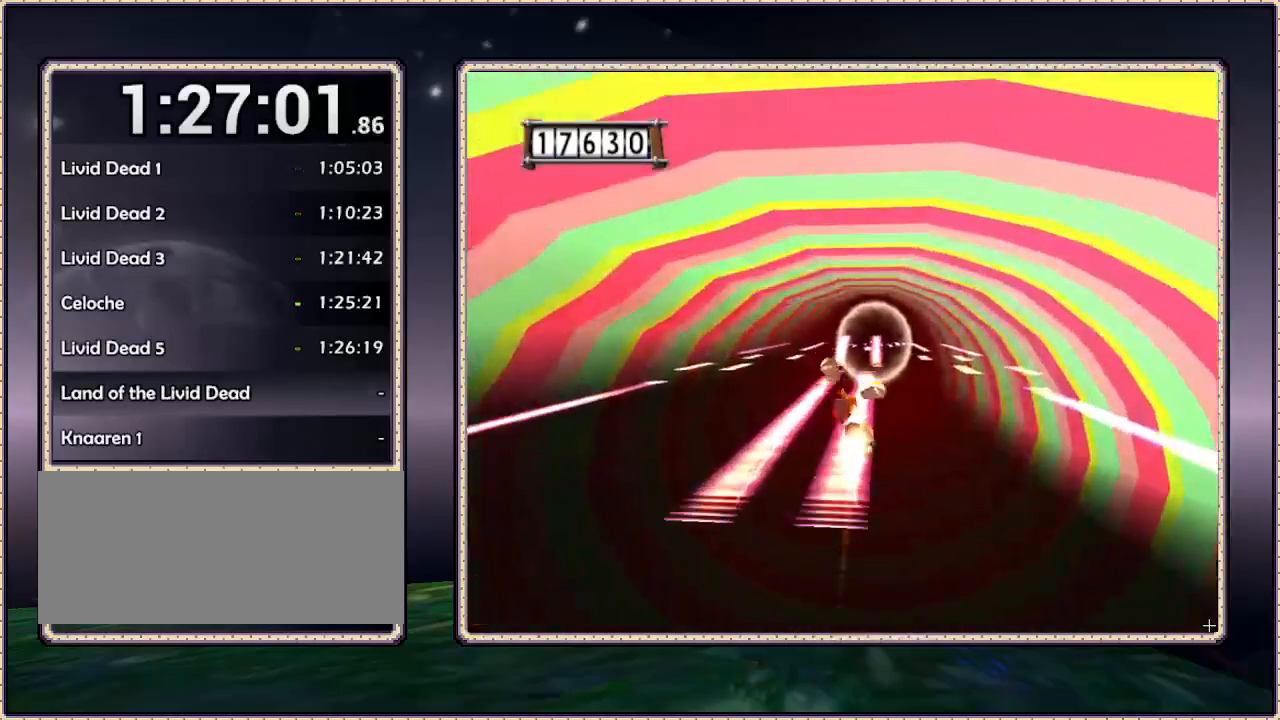
{"buttons": [], "events": [[50, "CIRCLE", "up"], [150, "DPAD_LEFT", "down"], [250, "DPAD_LEFT", "up"]]}
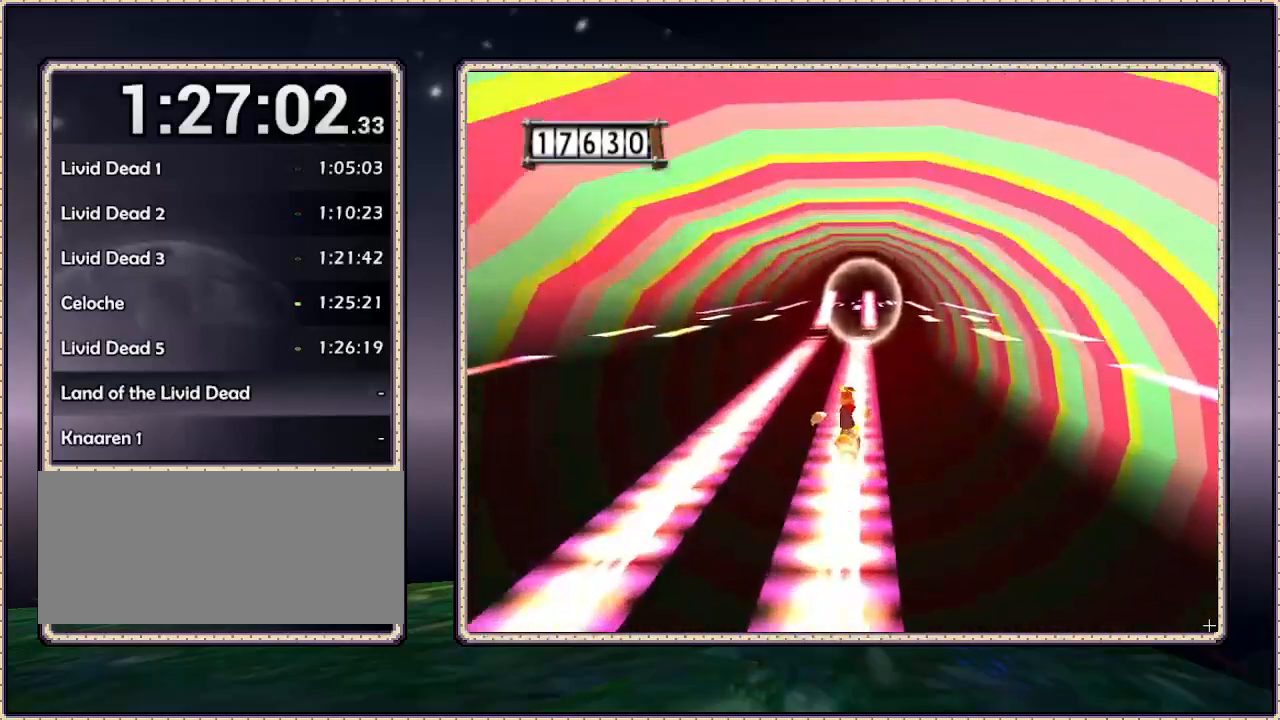
{"buttons": [], "events": []}
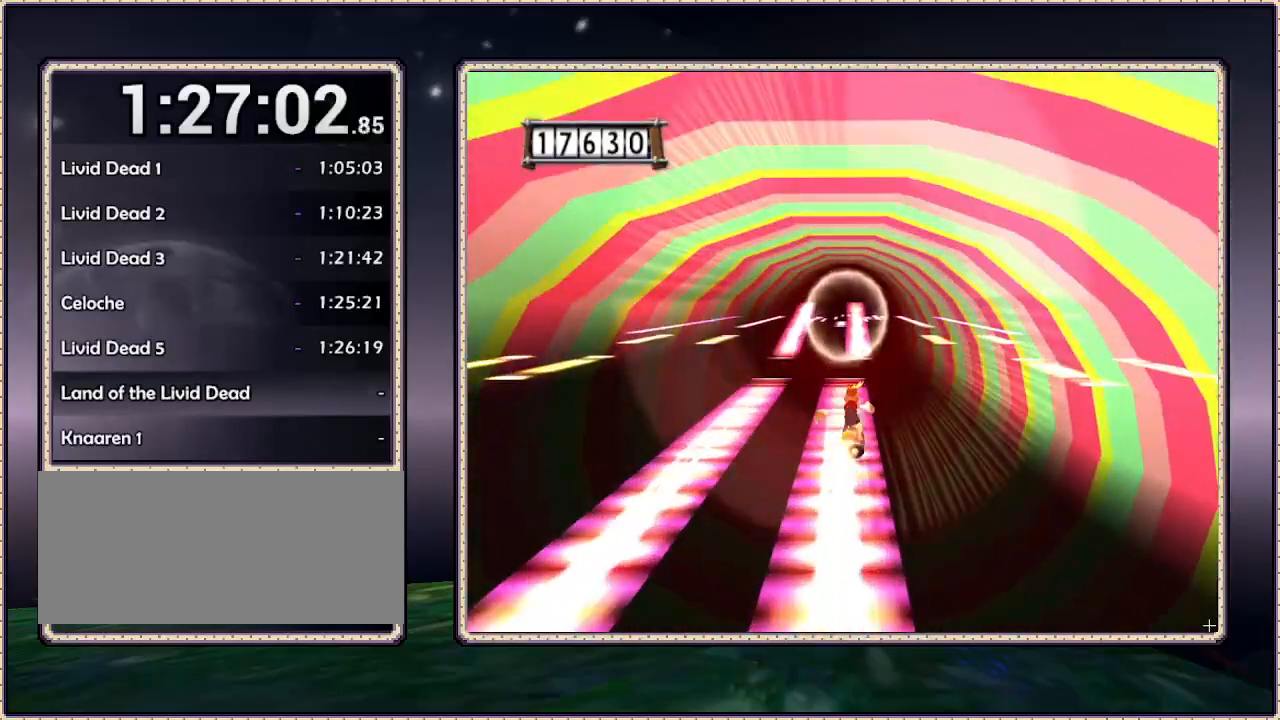
{"buttons": [], "events": [[350, "CIRCLE", "down"], [500, "CIRCLE", "up"]]}
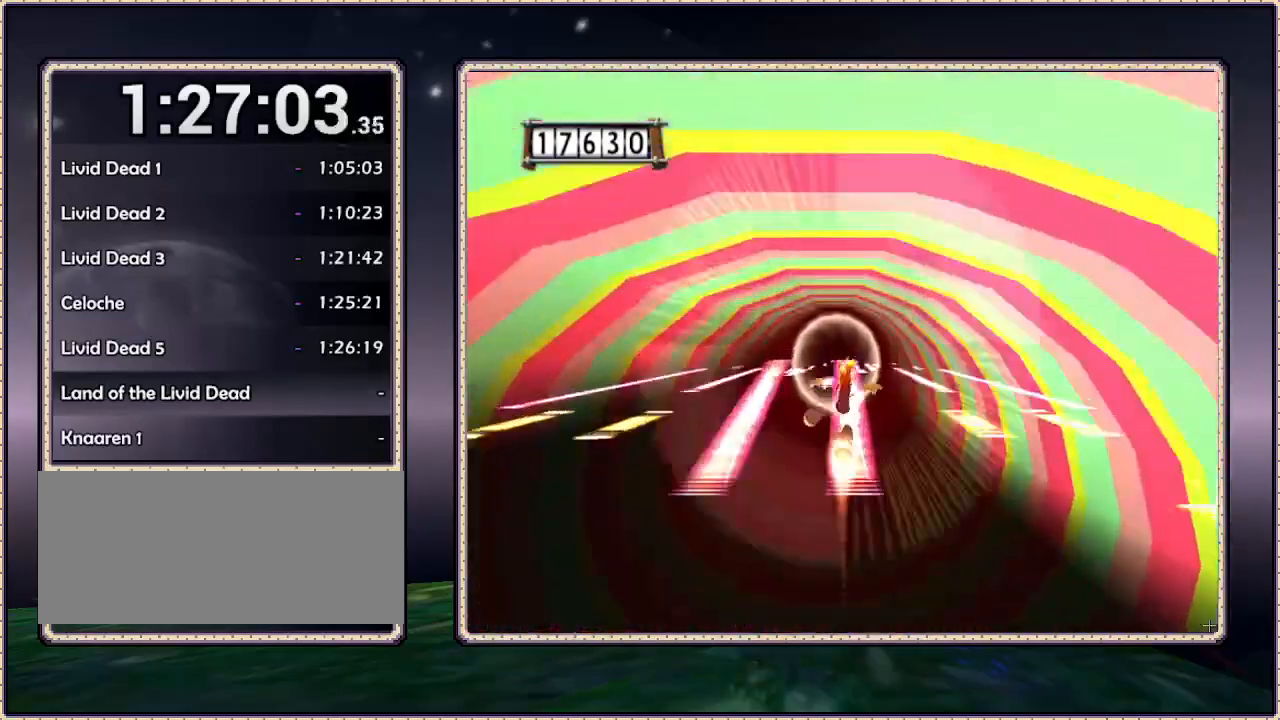
{"buttons": [], "events": []}
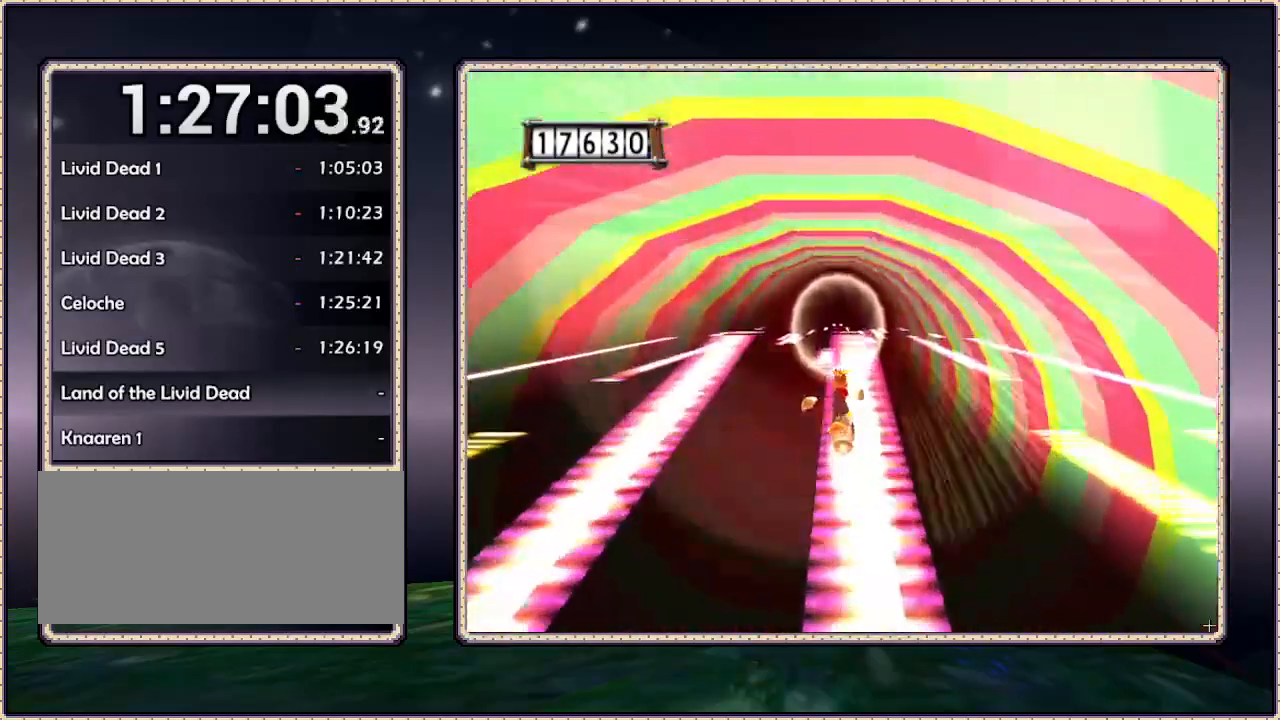
{"buttons": ["CIRCLE", "DPAD_LEFT"], "events": [[267, "CIRCLE", "down"], [400, "DPAD_LEFT", "down"]]}
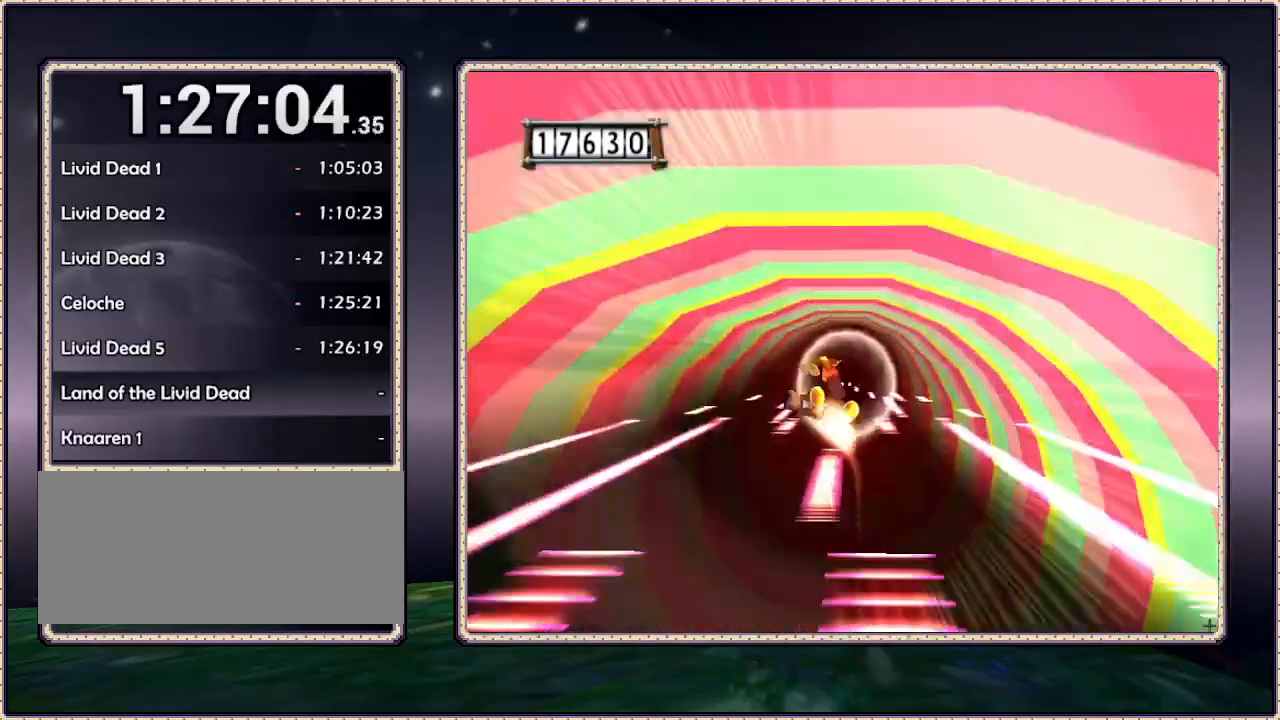
{"buttons": [], "events": [[50, "CIRCLE", "up"], [100, "DPAD_LEFT", "up"]]}
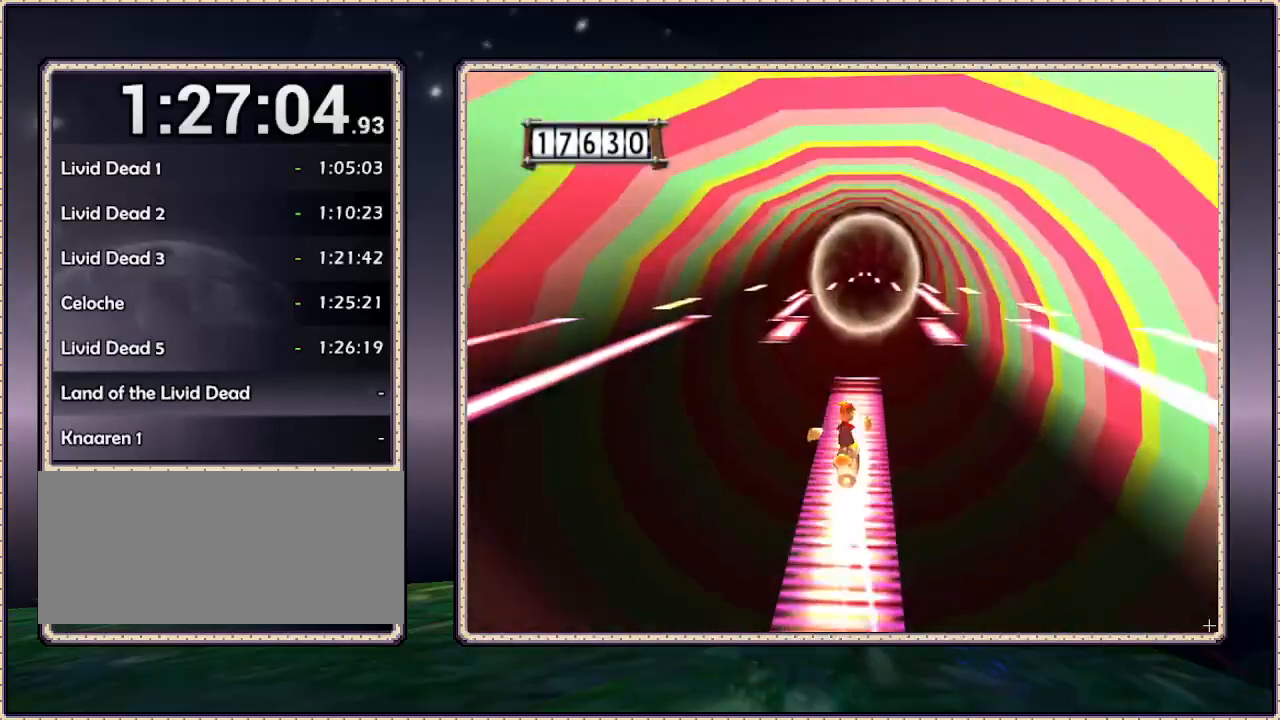
{"buttons": ["CIRCLE"], "events": [[350, "CIRCLE", "down"]]}
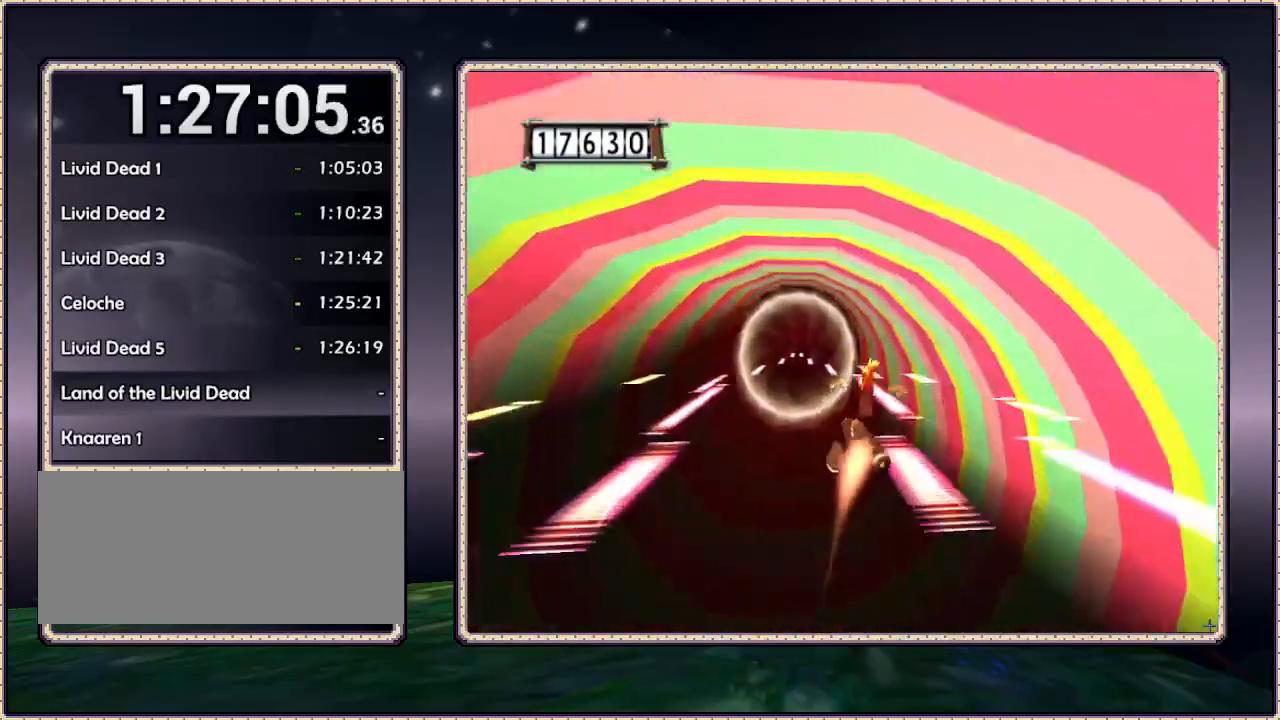
{"buttons": [], "events": [[250, "CIRCLE", "up"]]}
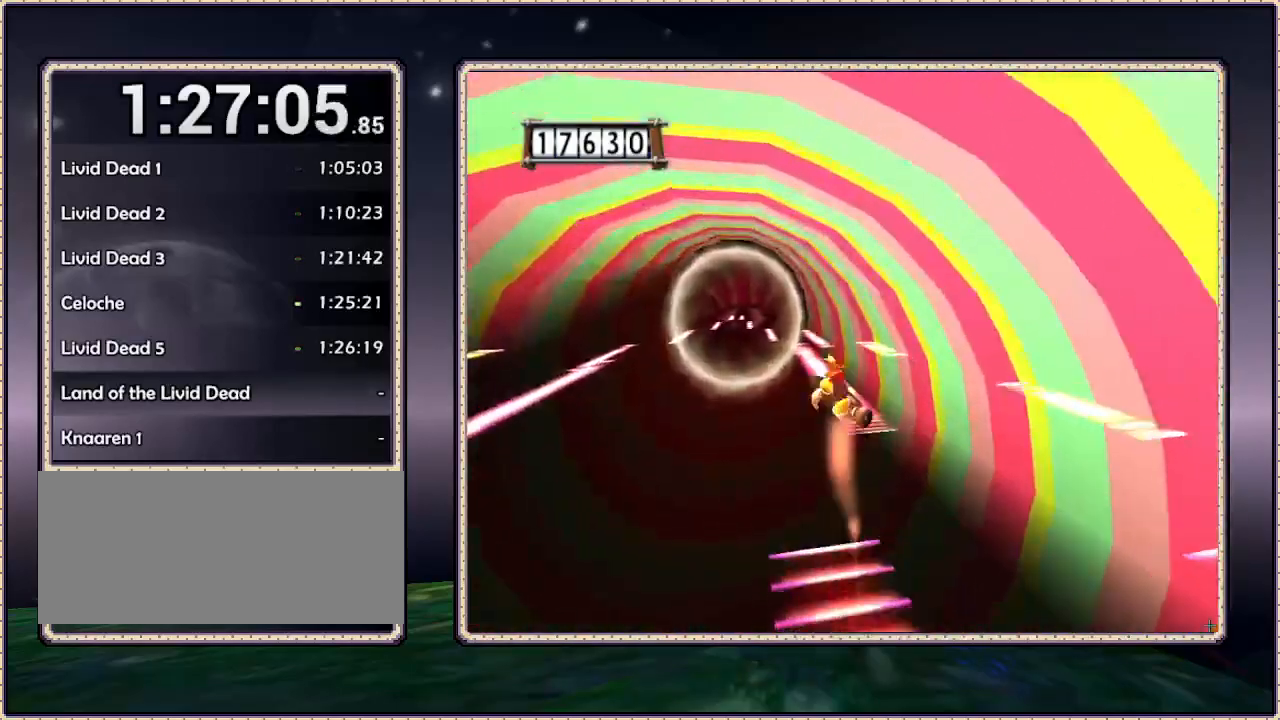
{"buttons": [], "events": [[17, "CIRCLE", "down"], [167, "CIRCLE", "up"]]}
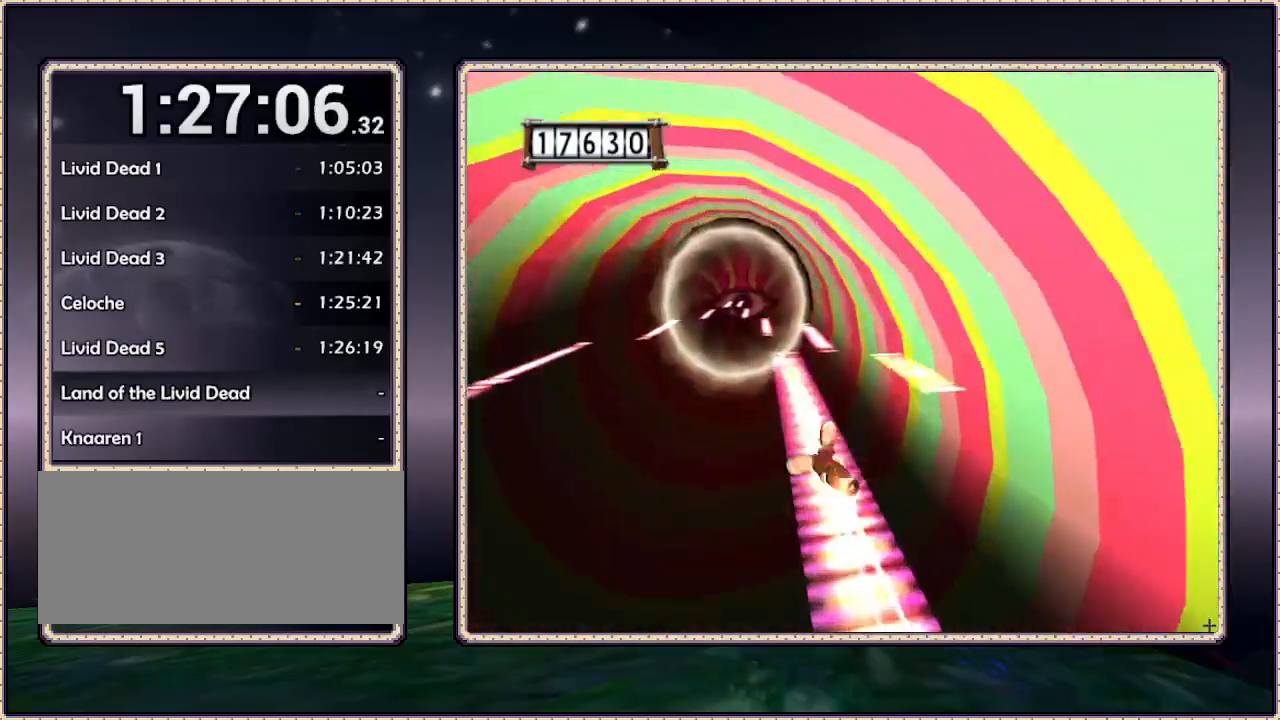
{"buttons": [], "events": []}
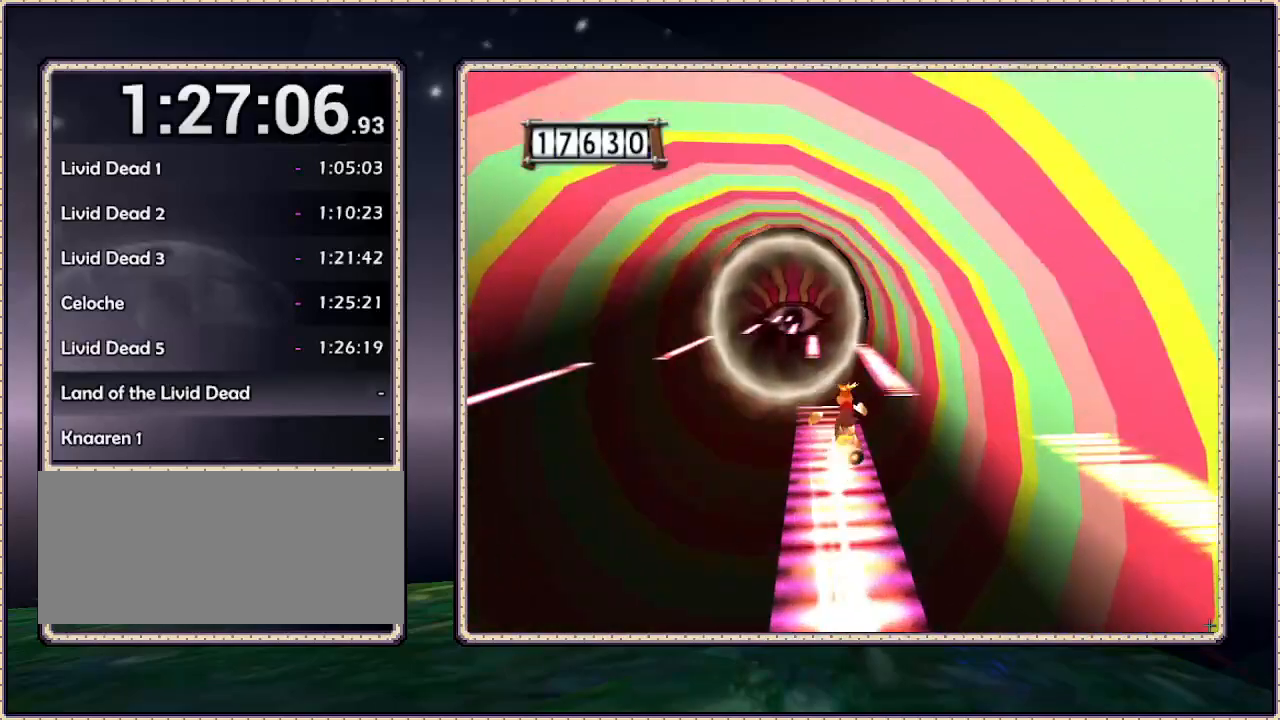
{"buttons": [], "events": [[67, "CIRCLE", "down"], [333, "CIRCLE", "up"]]}
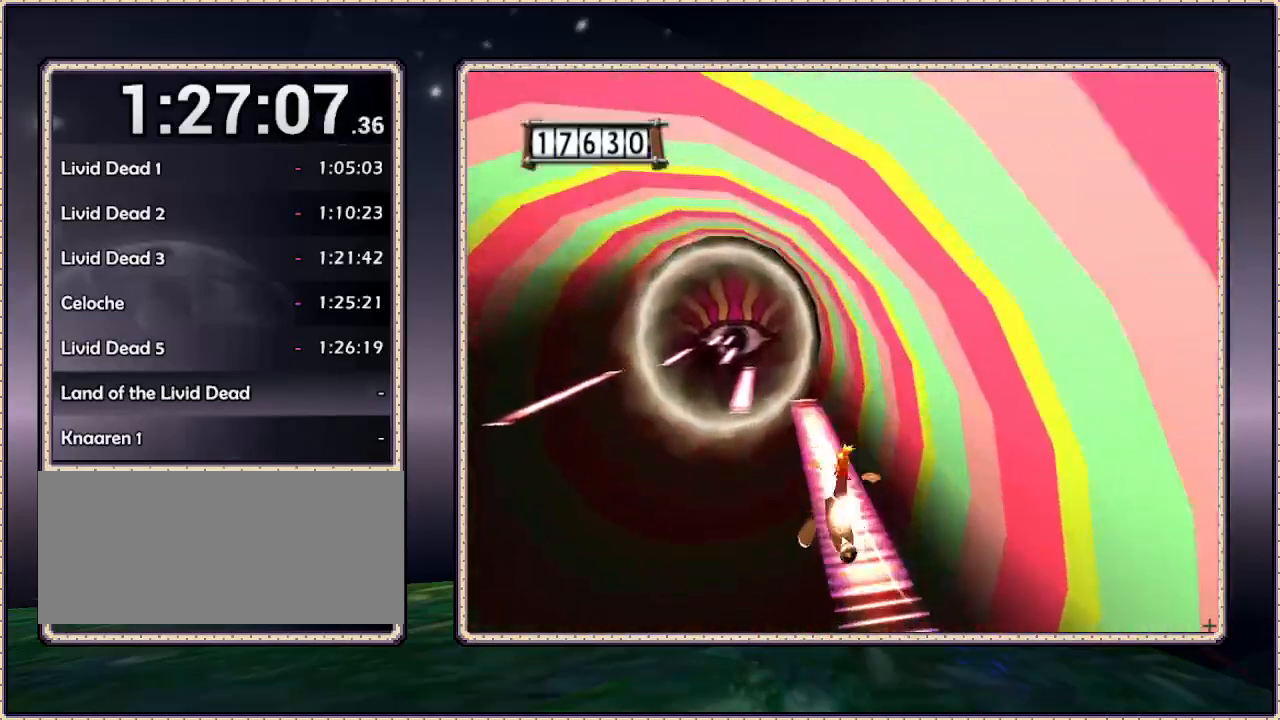
{"buttons": ["DPAD_LEFT"], "events": [[433, "DPAD_LEFT", "down"]]}
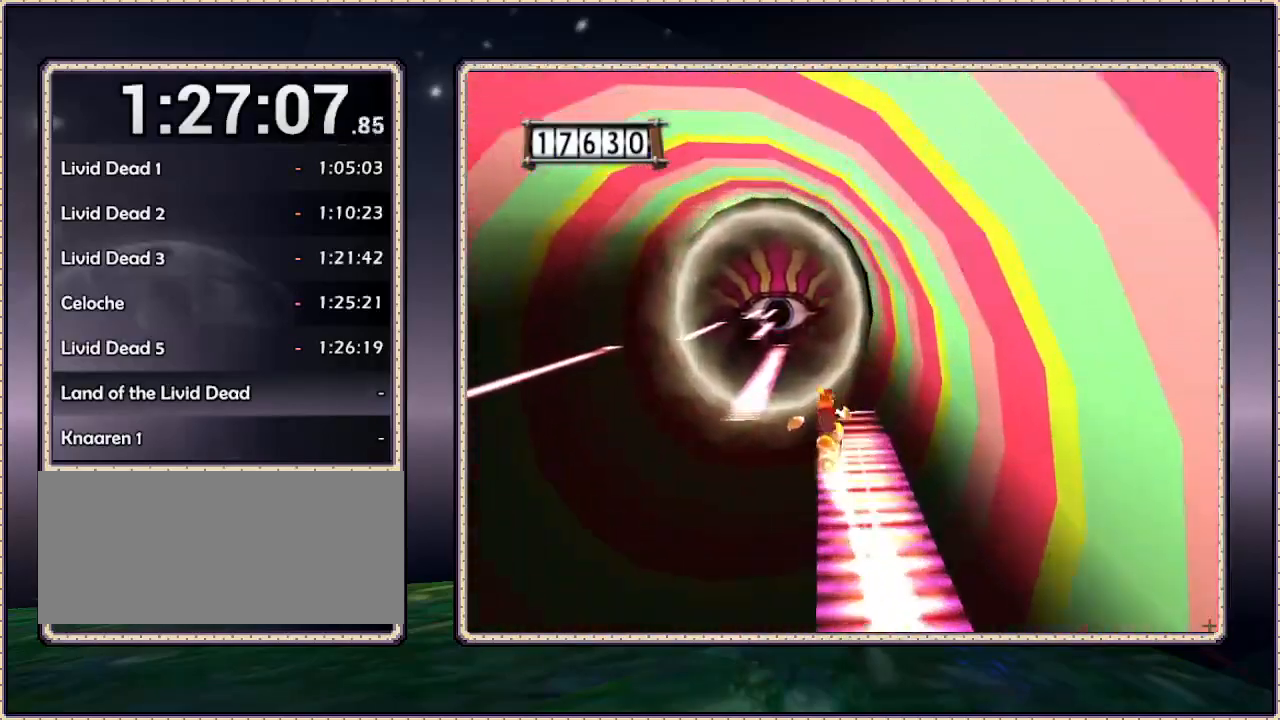
{"buttons": ["DPAD_LEFT"], "events": [[83, "CIRCLE", "down"], [300, "CIRCLE", "up"]]}
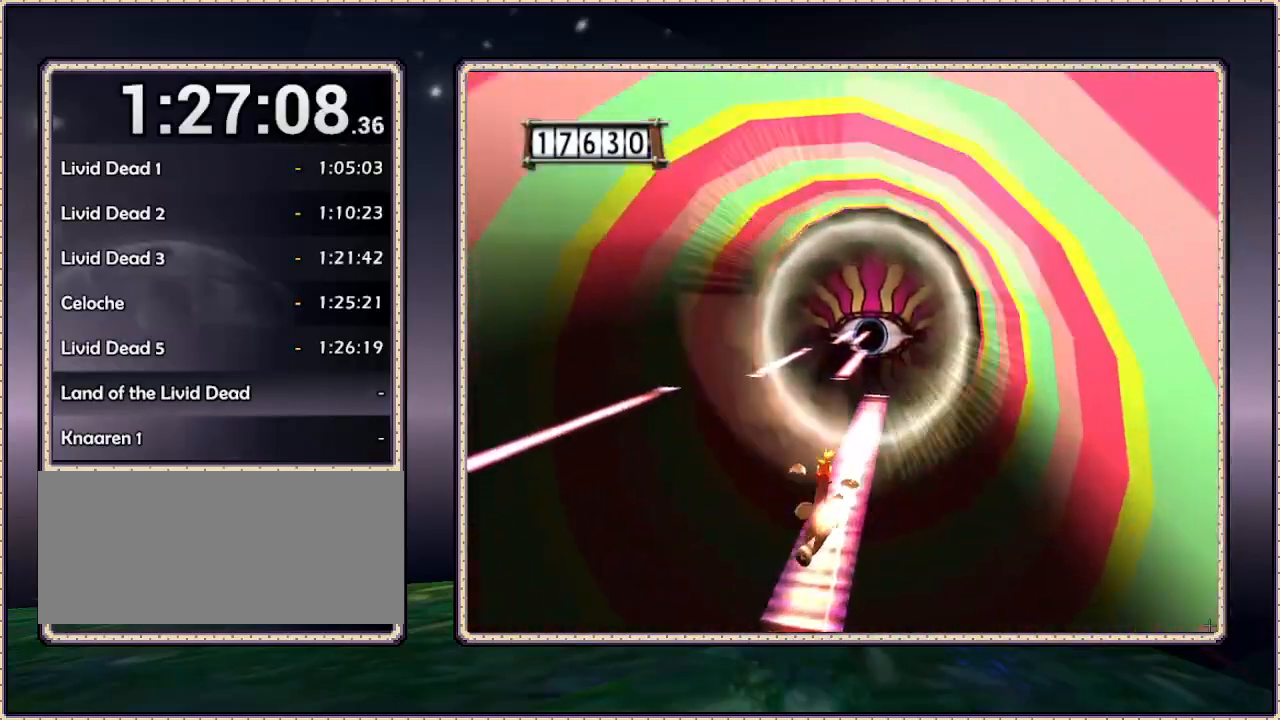
{"buttons": [], "events": [[100, "DPAD_LEFT", "up"]]}
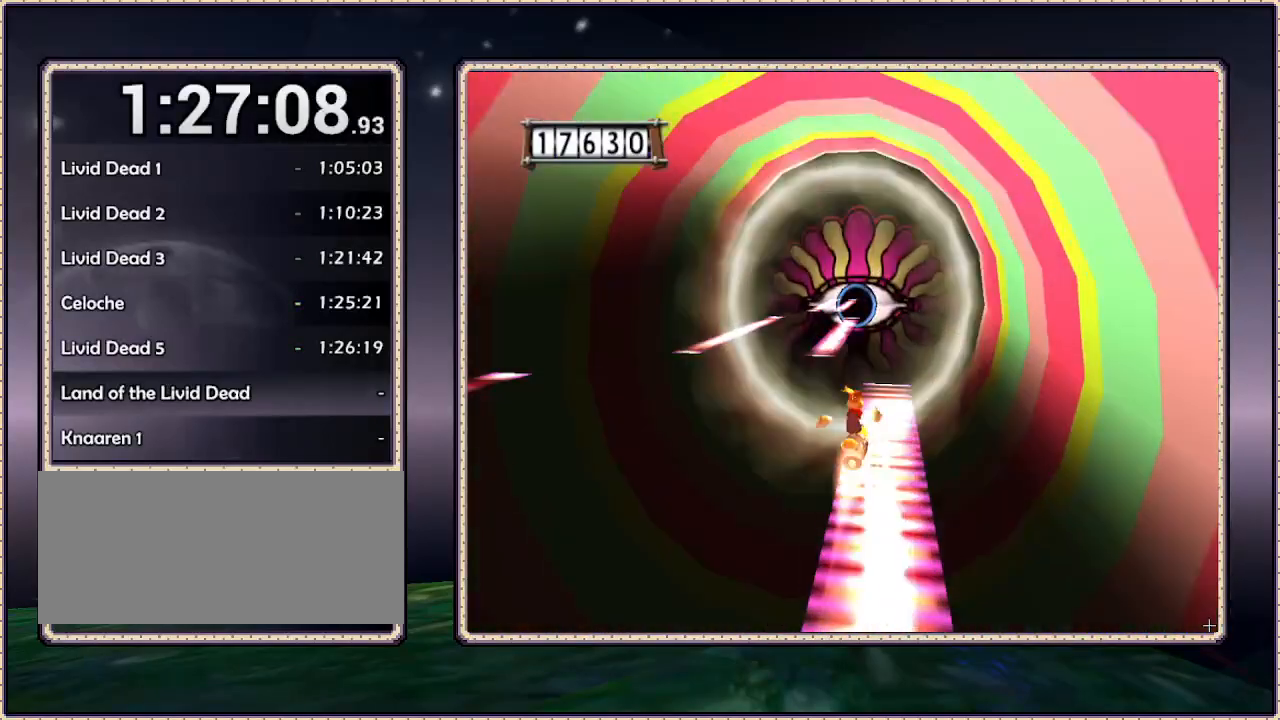
{"buttons": ["CIRCLE", "DPAD_LEFT"], "events": [[183, "CIRCLE", "down"], [183, "DPAD_LEFT", "down"]]}
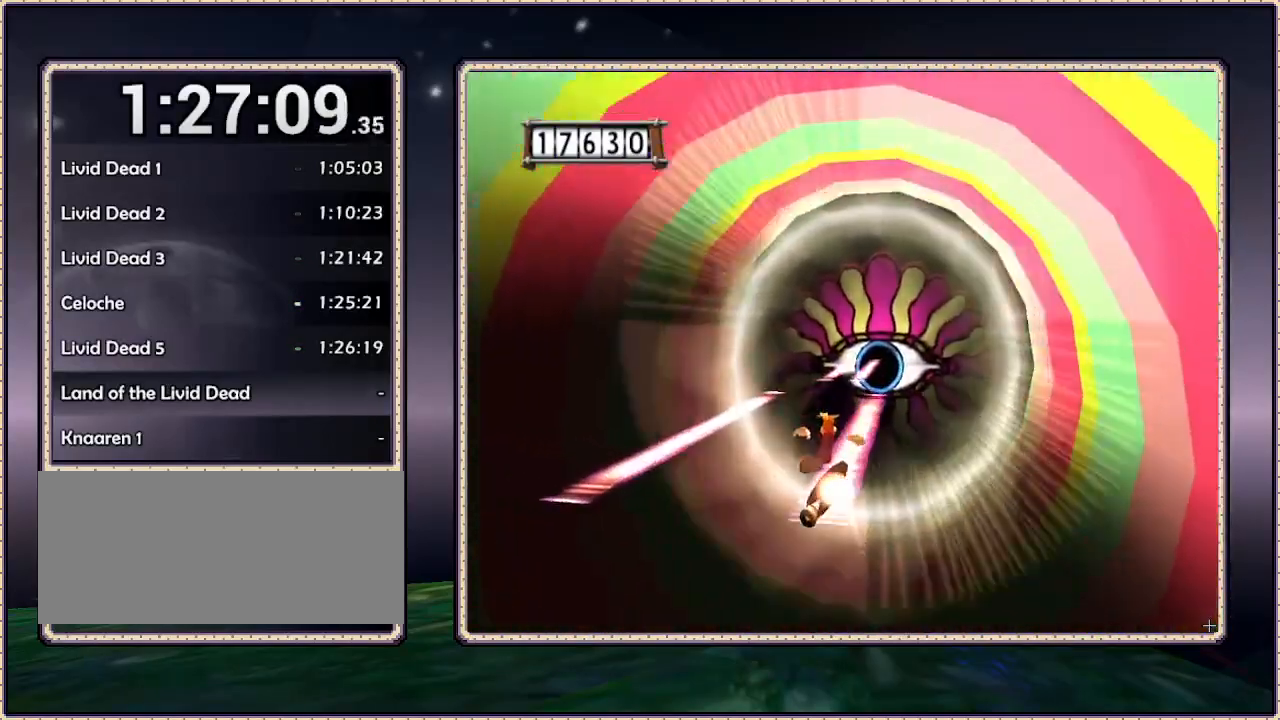
{"buttons": [], "events": [[100, "CIRCLE", "up"], [150, "DPAD_LEFT", "up"]]}
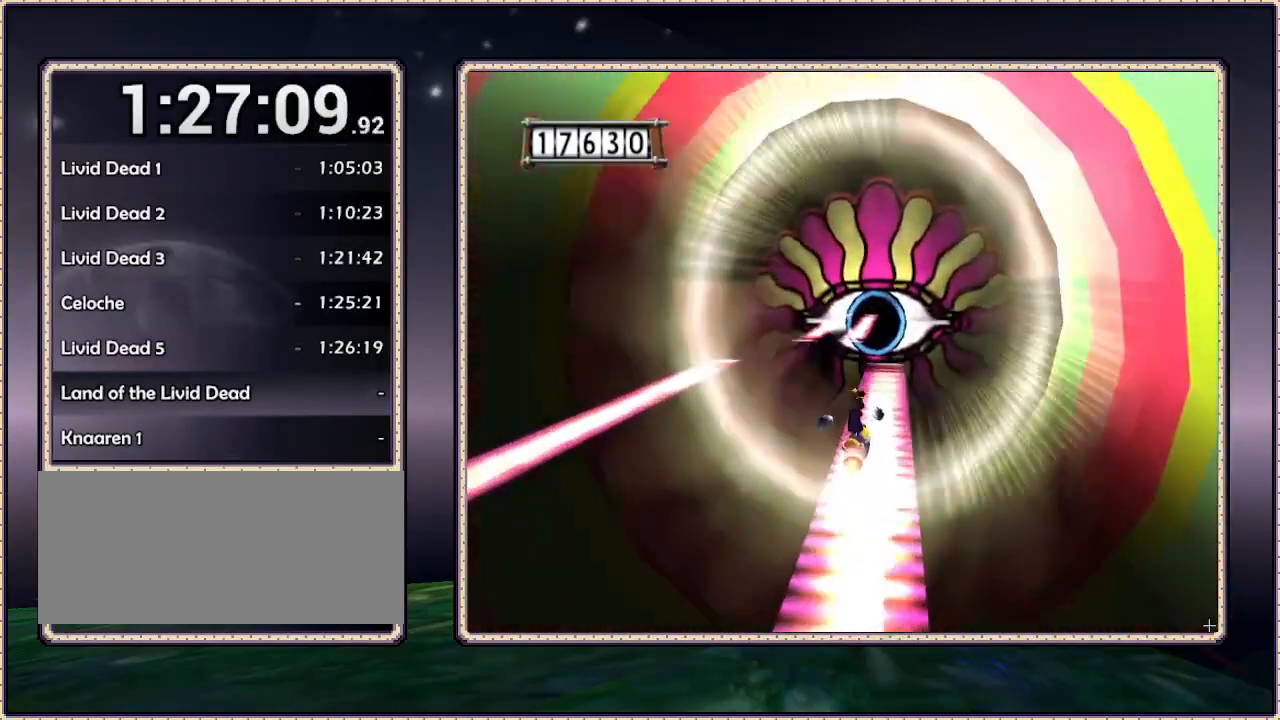
{"buttons": ["CIRCLE", "DPAD_LEFT"], "events": [[417, "DPAD_LEFT", "down"], [500, "CIRCLE", "down"]]}
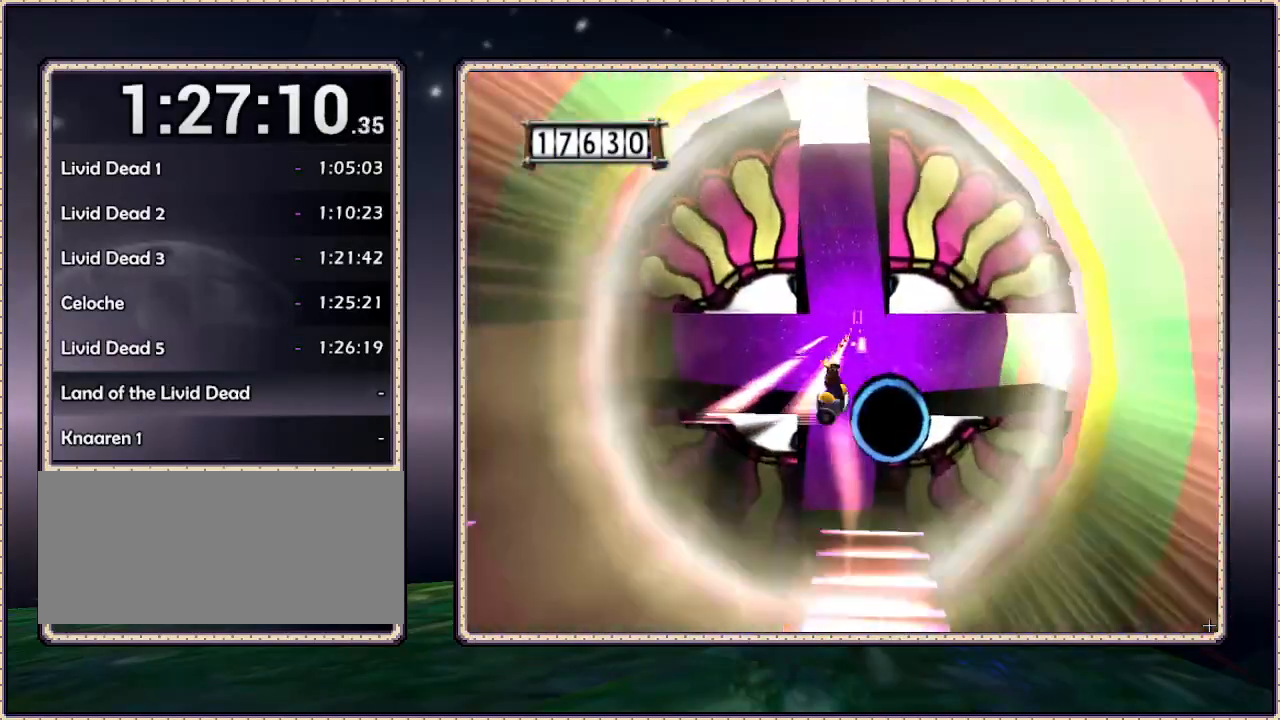
{"buttons": [], "events": [[233, "CIRCLE", "up"], [300, "DPAD_LEFT", "up"]]}
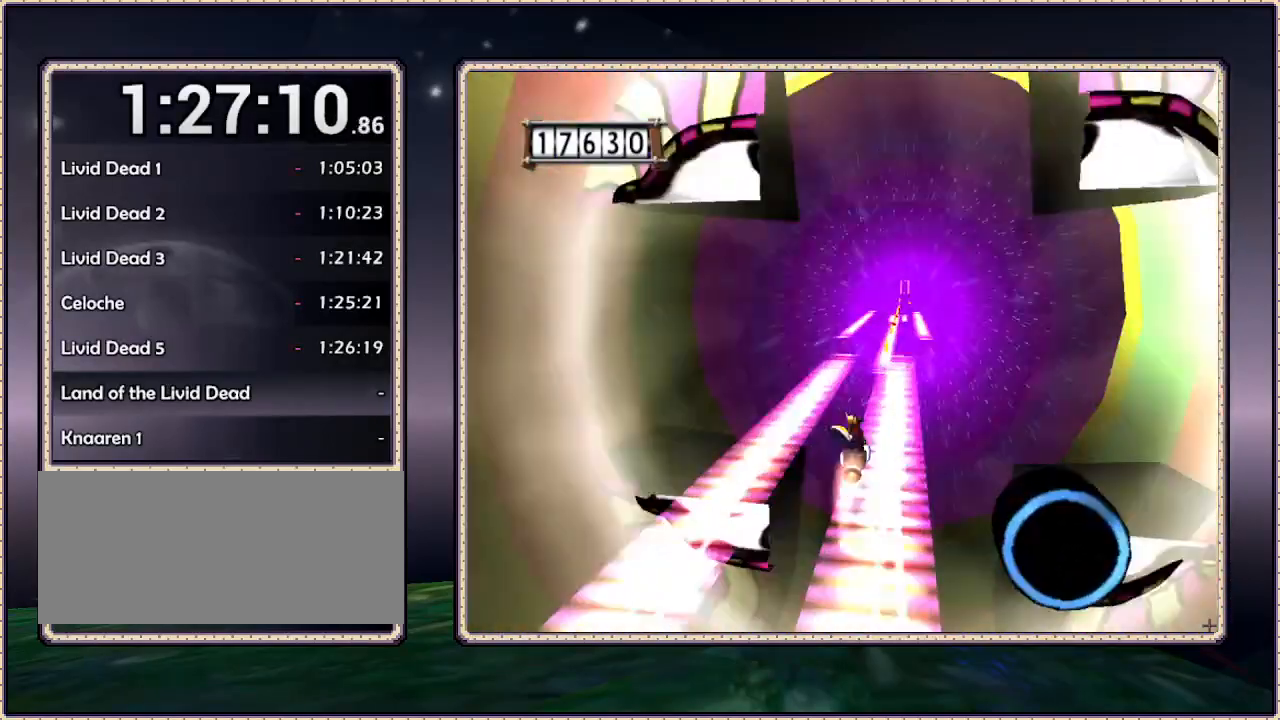
{"buttons": [], "events": []}
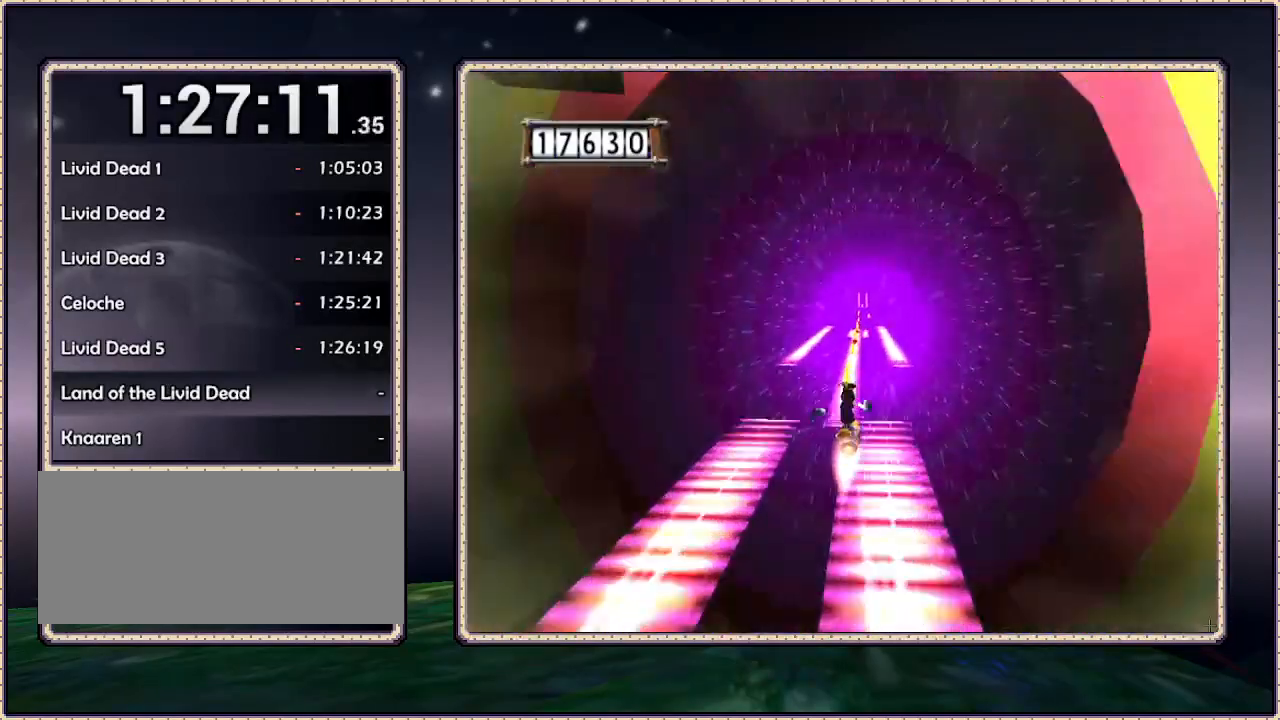
{"buttons": [], "events": [[133, "CIRCLE", "down"], [217, "DPAD_LEFT", "down"], [400, "CIRCLE", "up"], [400, "DPAD_LEFT", "up"]]}
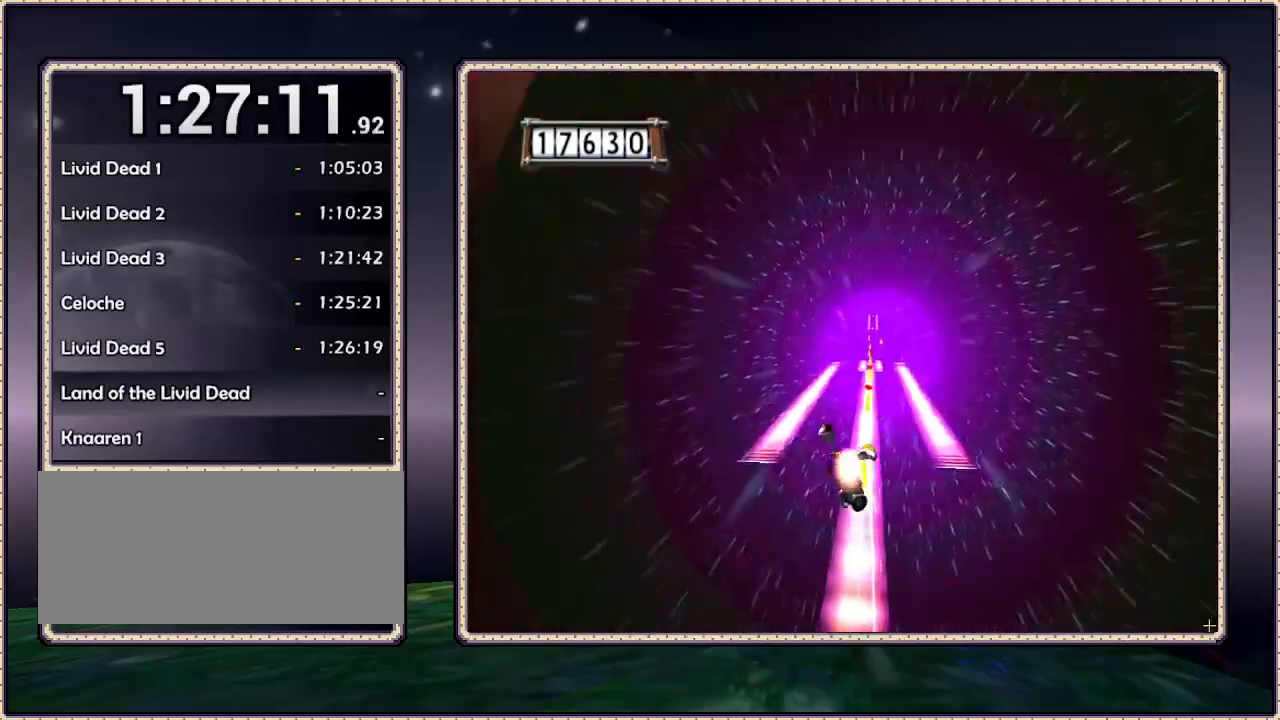
{"buttons": [], "events": []}